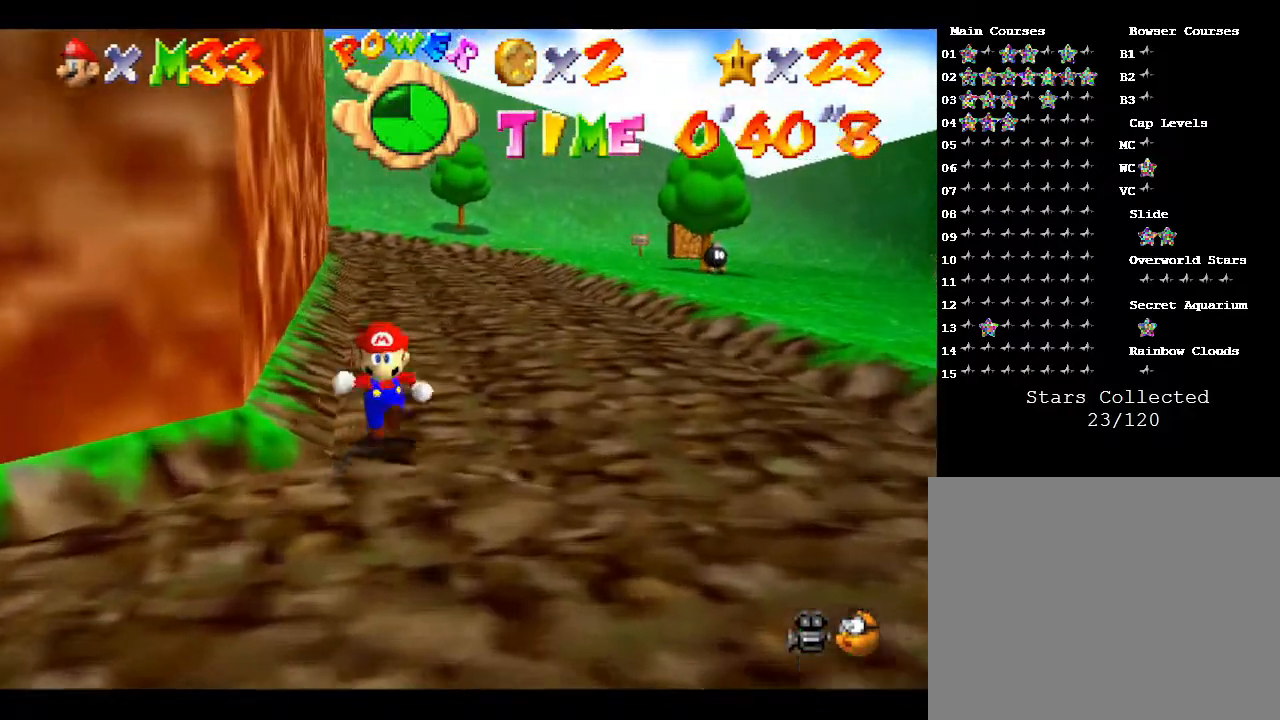
Gameplay with a controller (Nintendo layout); each line is a JSON object with the inputs held at the frame after it. "events" lists button and stick changes between this image and that frame as [ms after this image, input, new state], when the widget could be followed in between. Not read: L3 R3.
{"buttons": [], "left_stick": "up", "events": []}
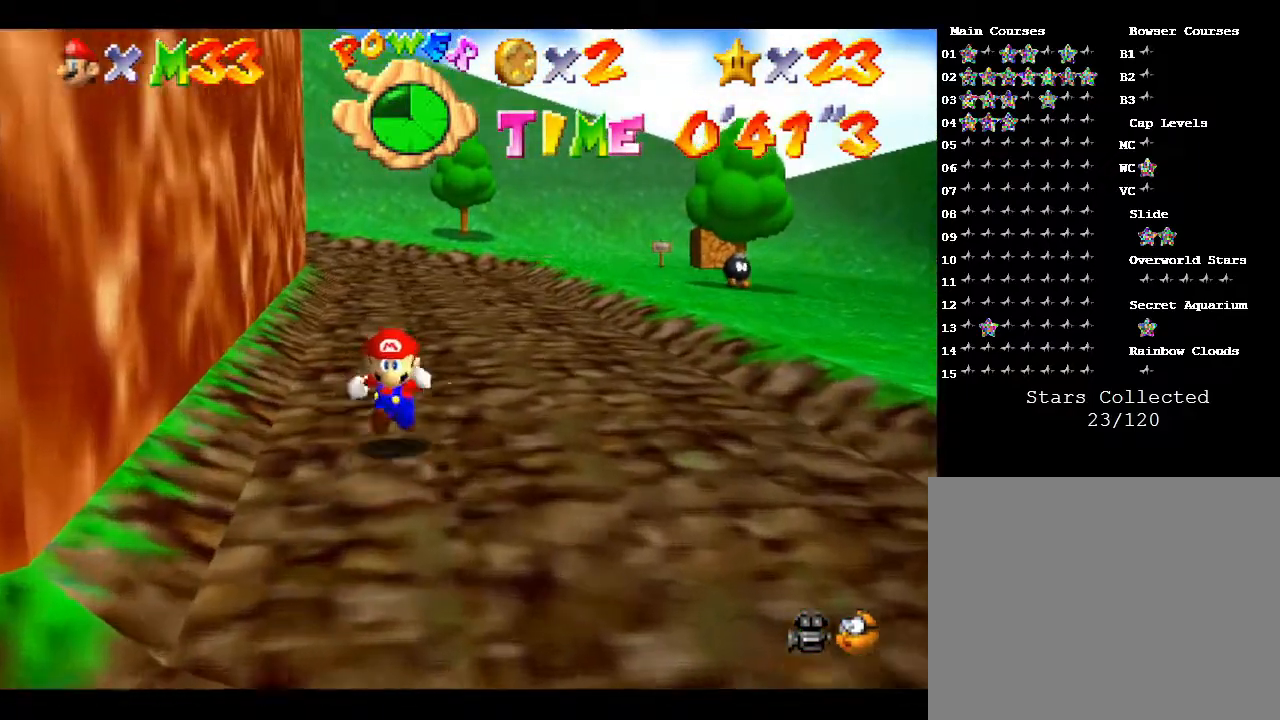
{"buttons": ["C_RIGHT"], "left_stick": "up", "events": [[400, "C_RIGHT", "down"]]}
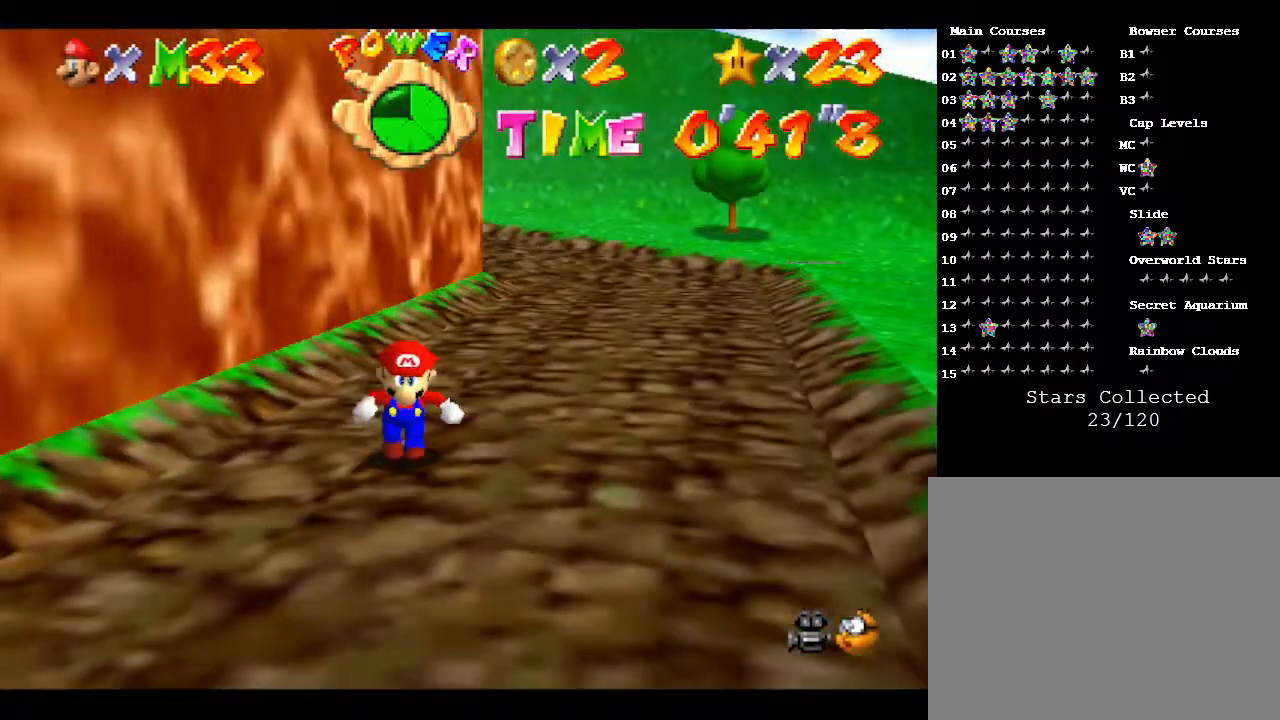
{"buttons": [], "left_stick": "up-right", "events": [[33, "C_RIGHT", "up"], [117, "left_stick", "up-right"]]}
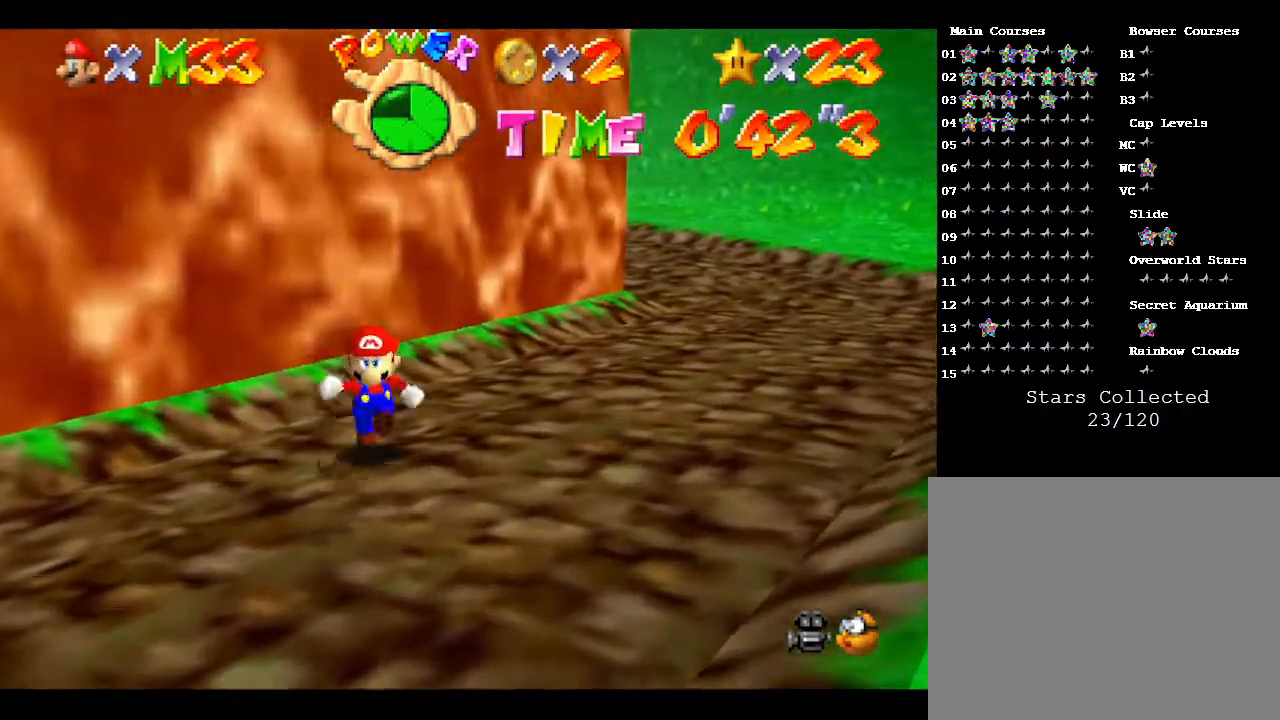
{"buttons": [], "left_stick": "up-right", "events": [[200, "B", "down"], [417, "B", "up"]]}
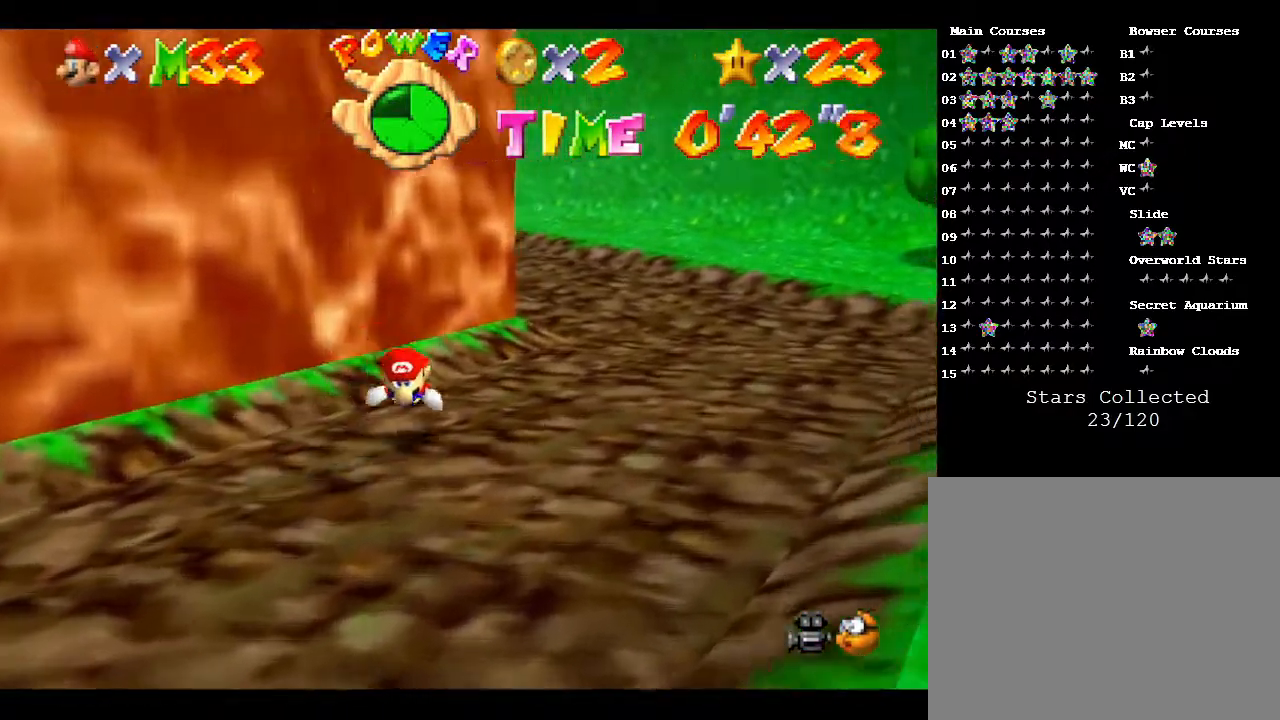
{"buttons": [], "left_stick": "up-right", "events": [[133, "B", "down"], [250, "B", "up"]]}
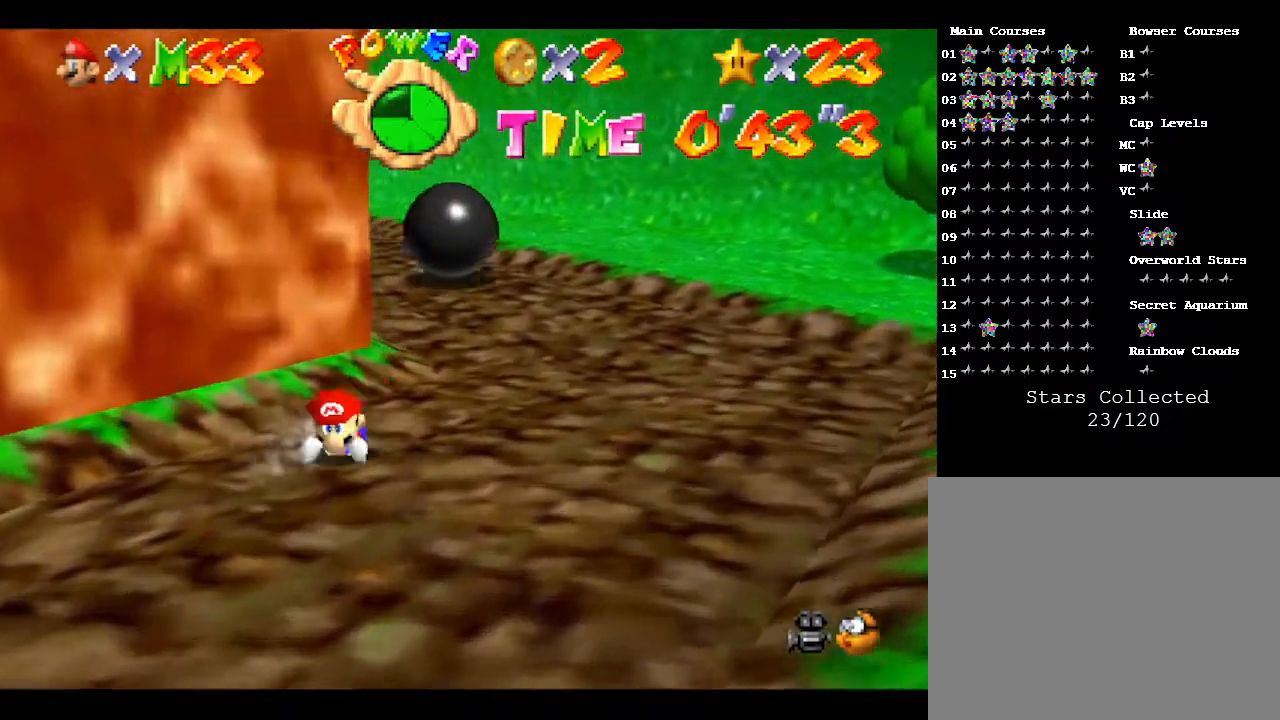
{"buttons": ["A"], "left_stick": "up", "events": [[33, "left_stick", "up"], [300, "A", "down"]]}
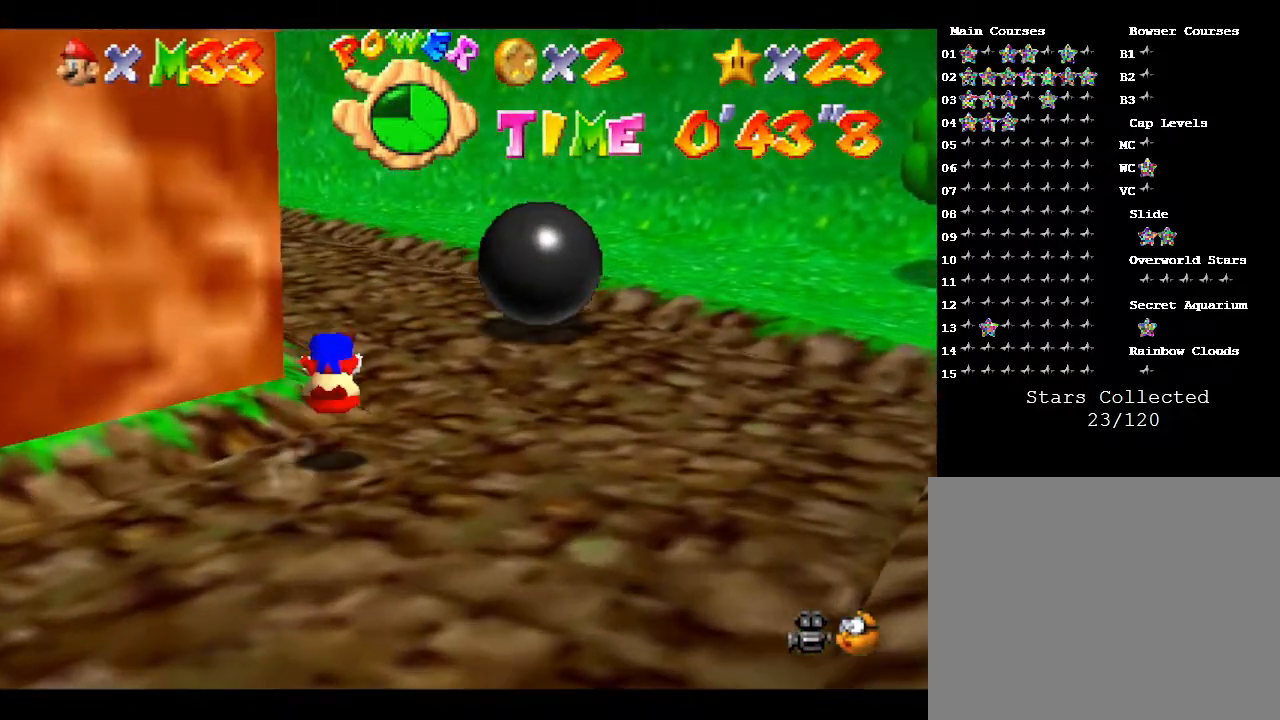
{"buttons": [], "left_stick": "up", "events": [[50, "A", "up"]]}
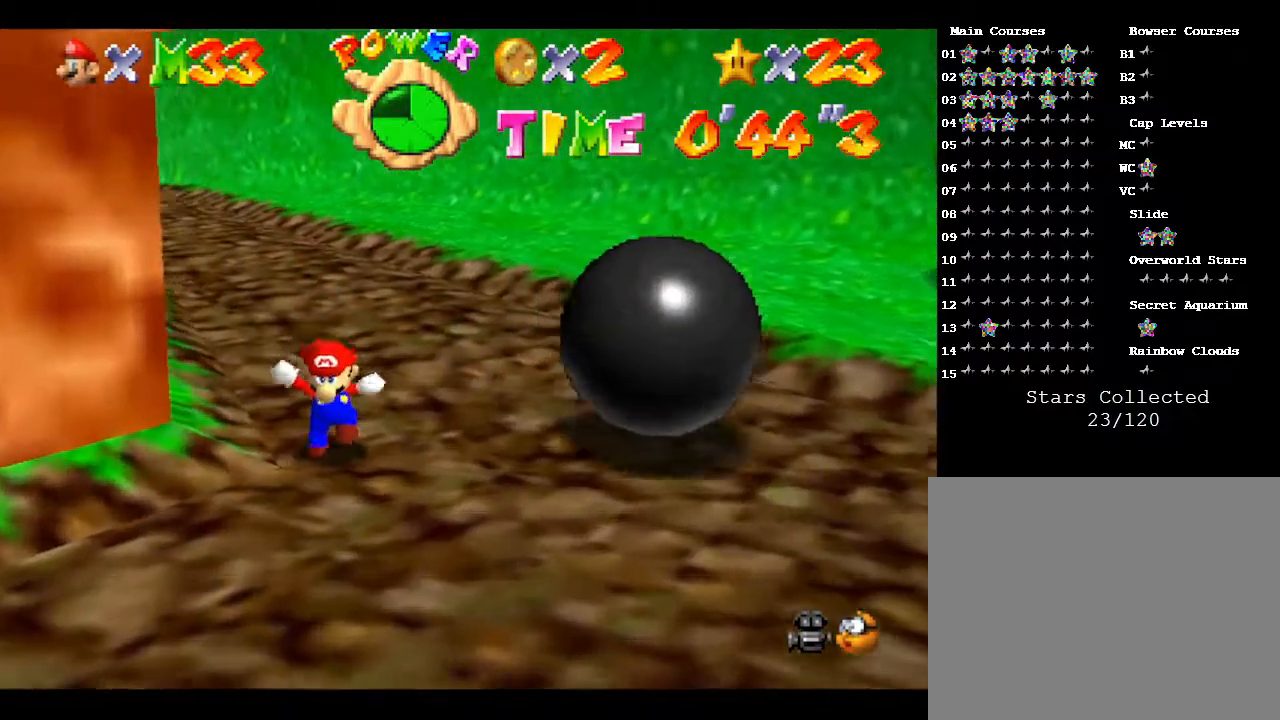
{"buttons": ["C_RIGHT"], "left_stick": "up", "events": [[467, "C_RIGHT", "down"]]}
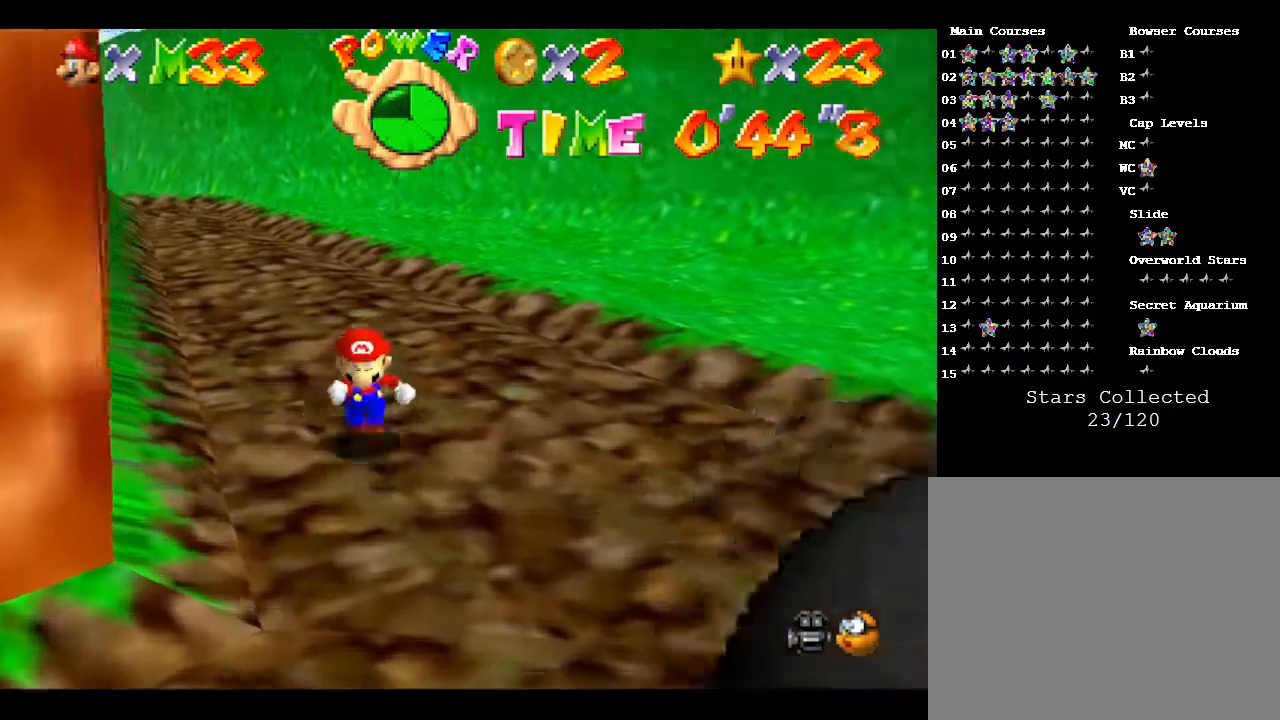
{"buttons": [], "left_stick": "up-right", "events": [[67, "C_RIGHT", "up"], [250, "left_stick", "up-right"]]}
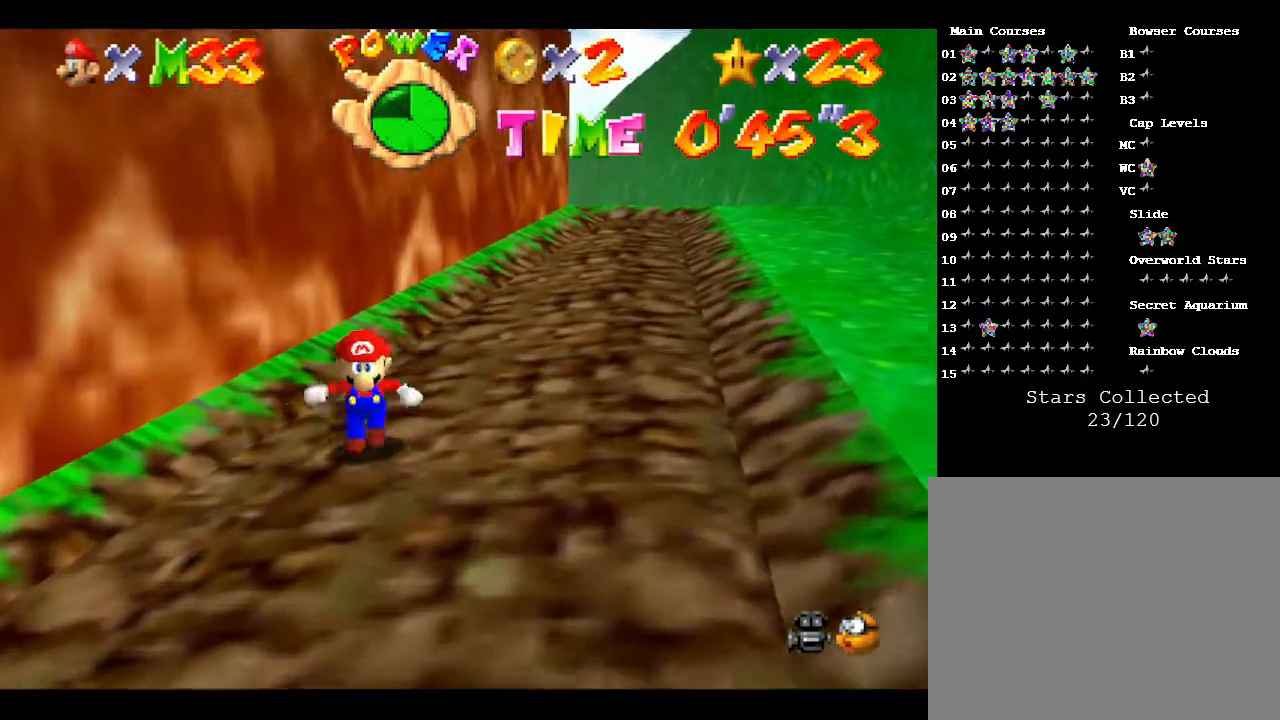
{"buttons": [], "left_stick": "up-right", "events": []}
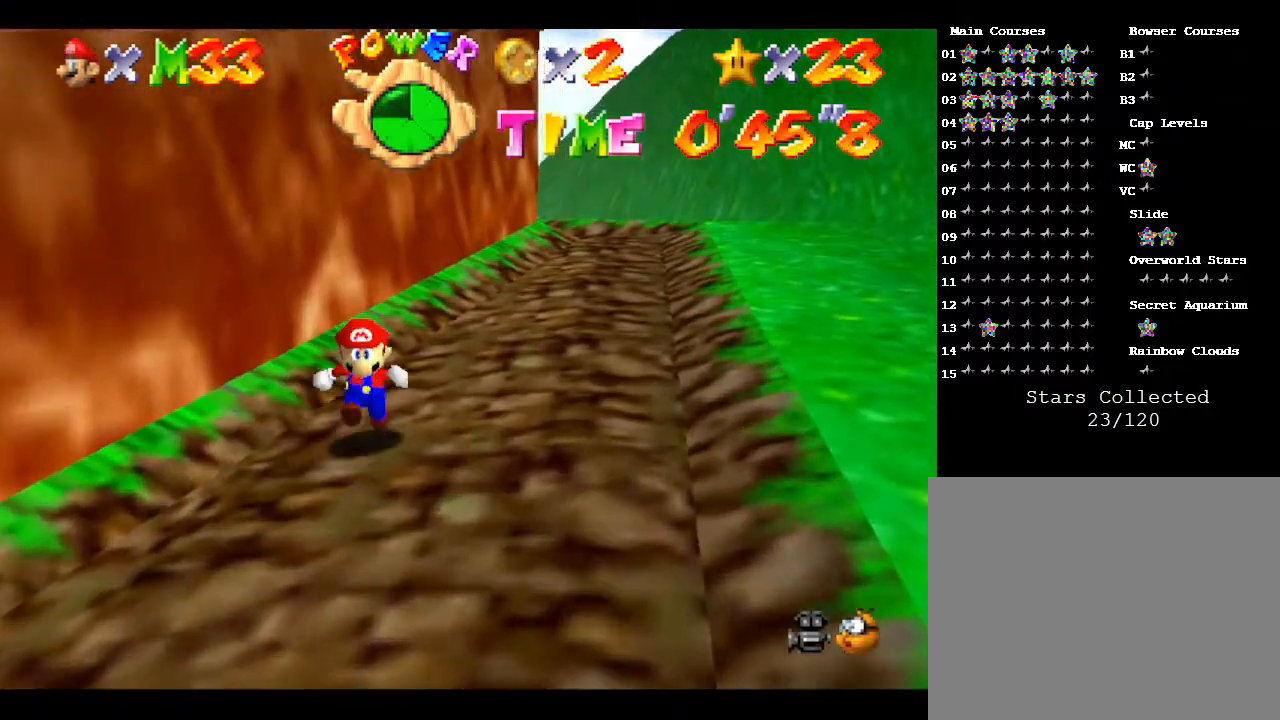
{"buttons": [], "left_stick": "up-right", "events": []}
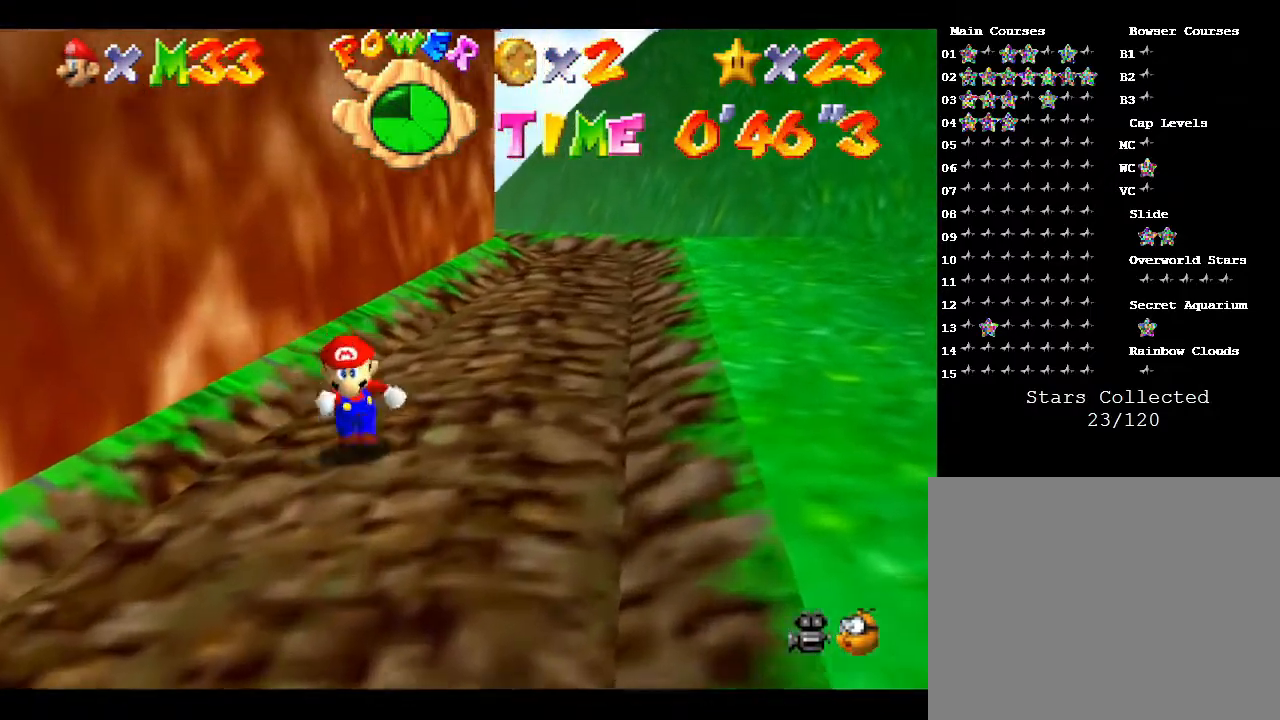
{"buttons": [], "left_stick": "right", "events": [[117, "C_RIGHT", "down"], [267, "C_RIGHT", "up"], [383, "left_stick", "right"]]}
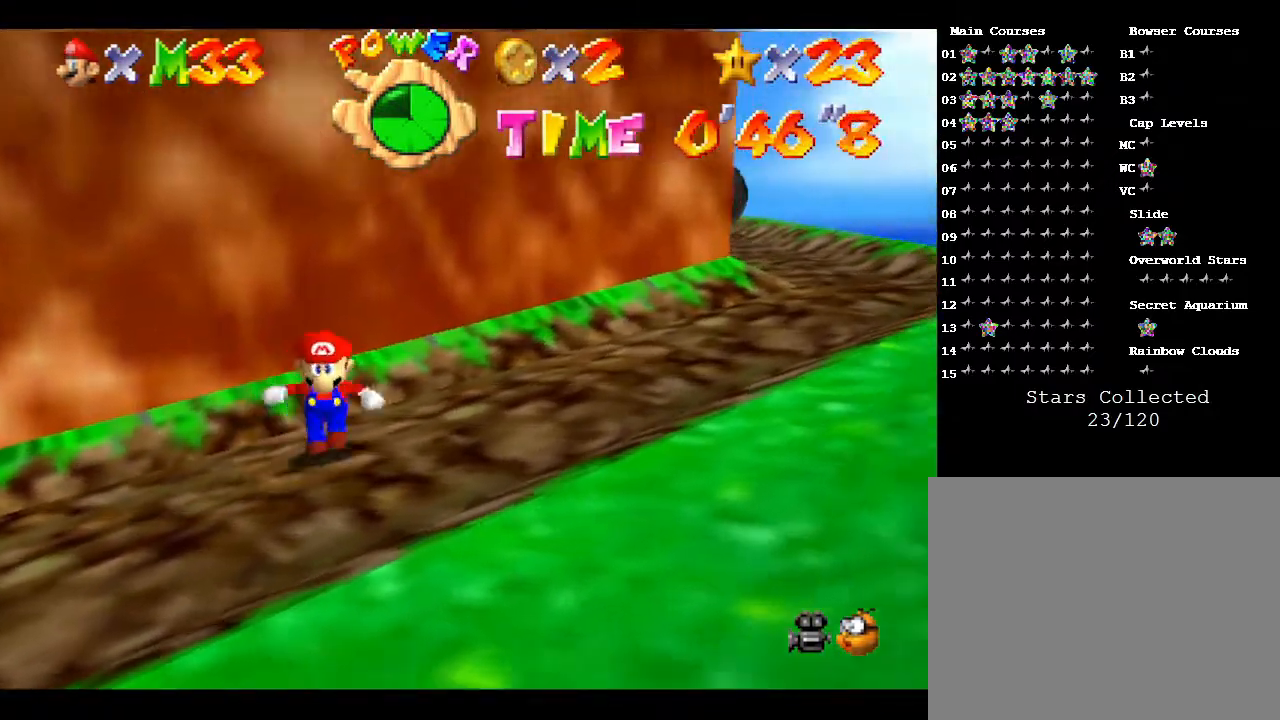
{"buttons": [], "left_stick": "right", "events": []}
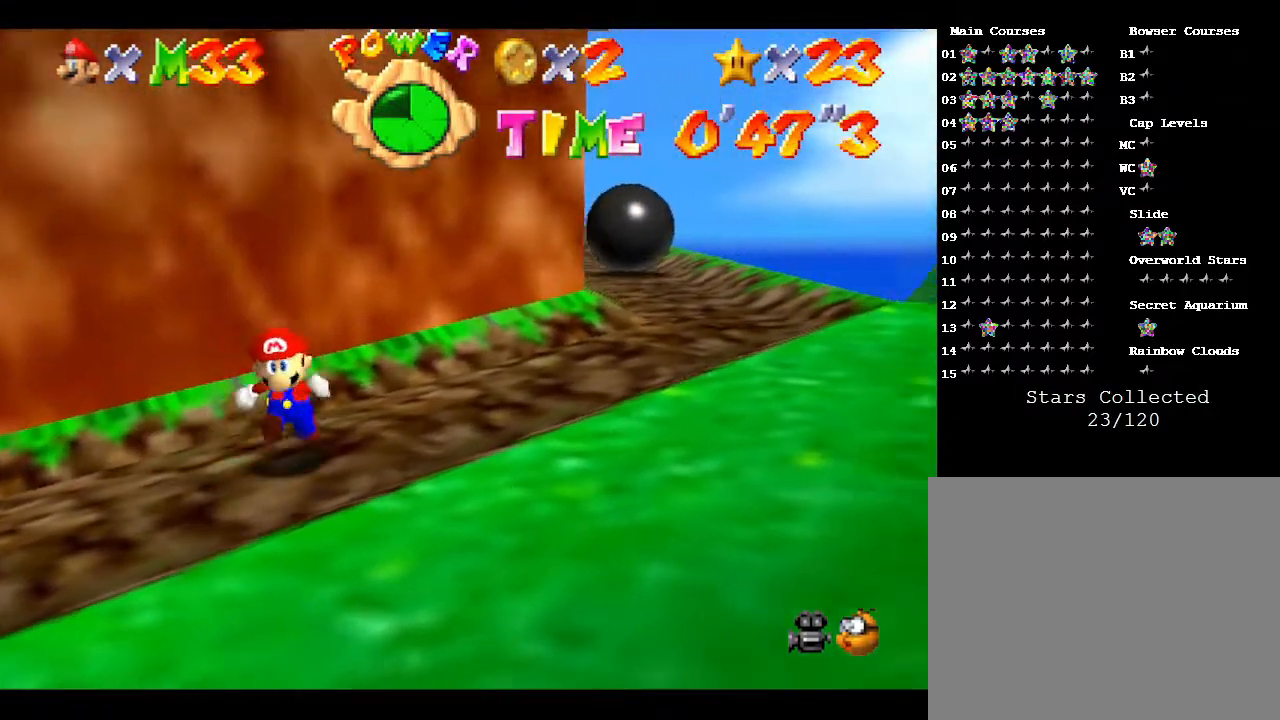
{"buttons": [], "left_stick": "up-right", "events": [[67, "left_stick", "up-right"]]}
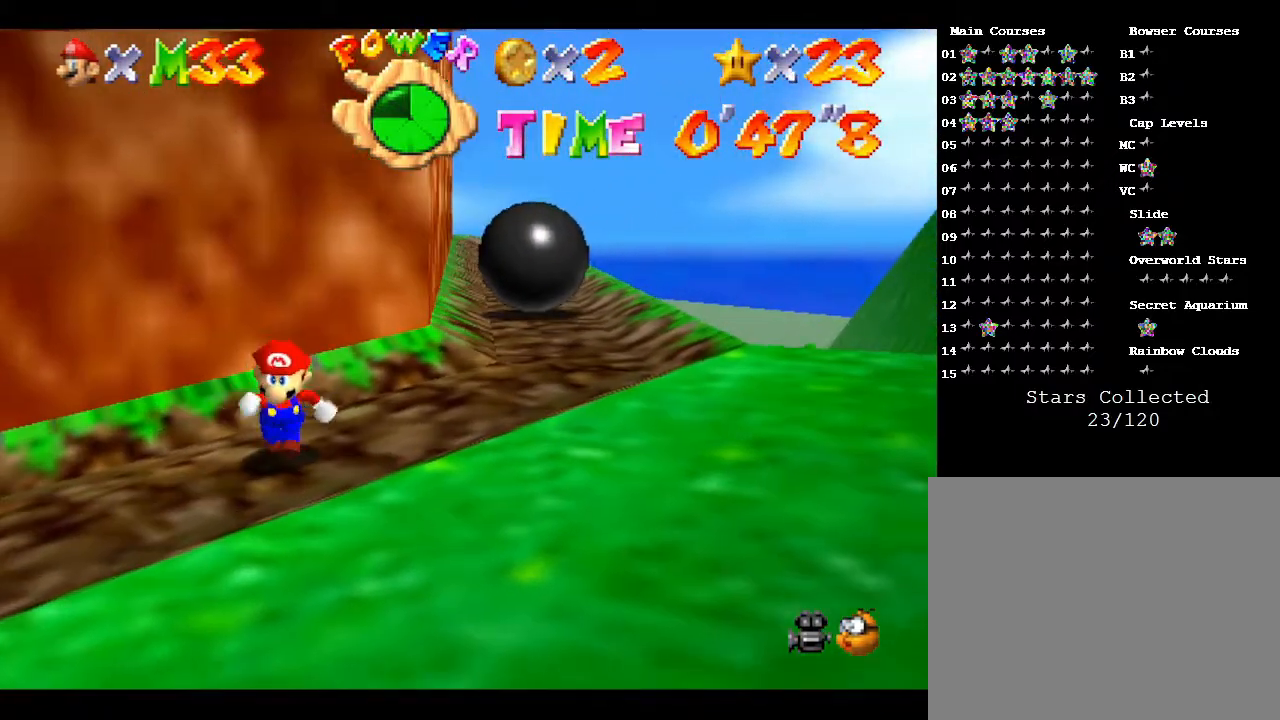
{"buttons": [], "left_stick": "up-right", "events": []}
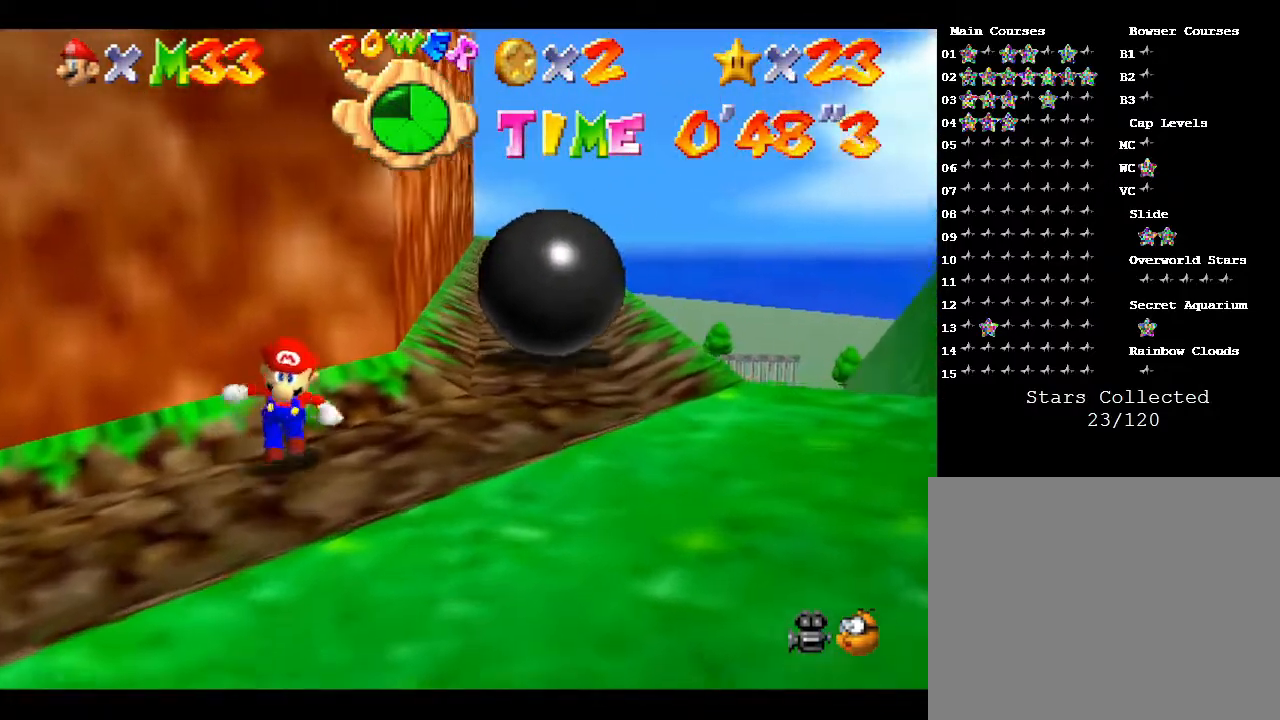
{"buttons": [], "left_stick": "up-right", "events": [[50, "left_stick", "up"], [300, "left_stick", "up-right"]]}
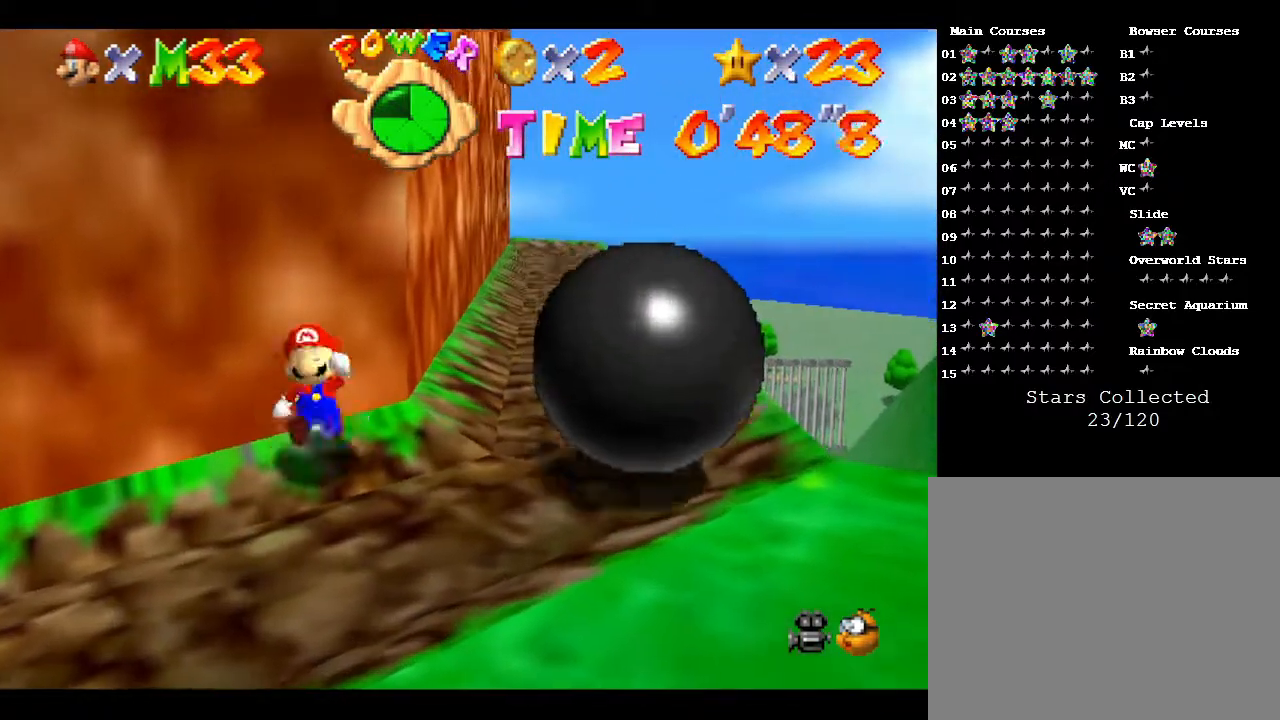
{"buttons": [], "left_stick": "up-right", "events": []}
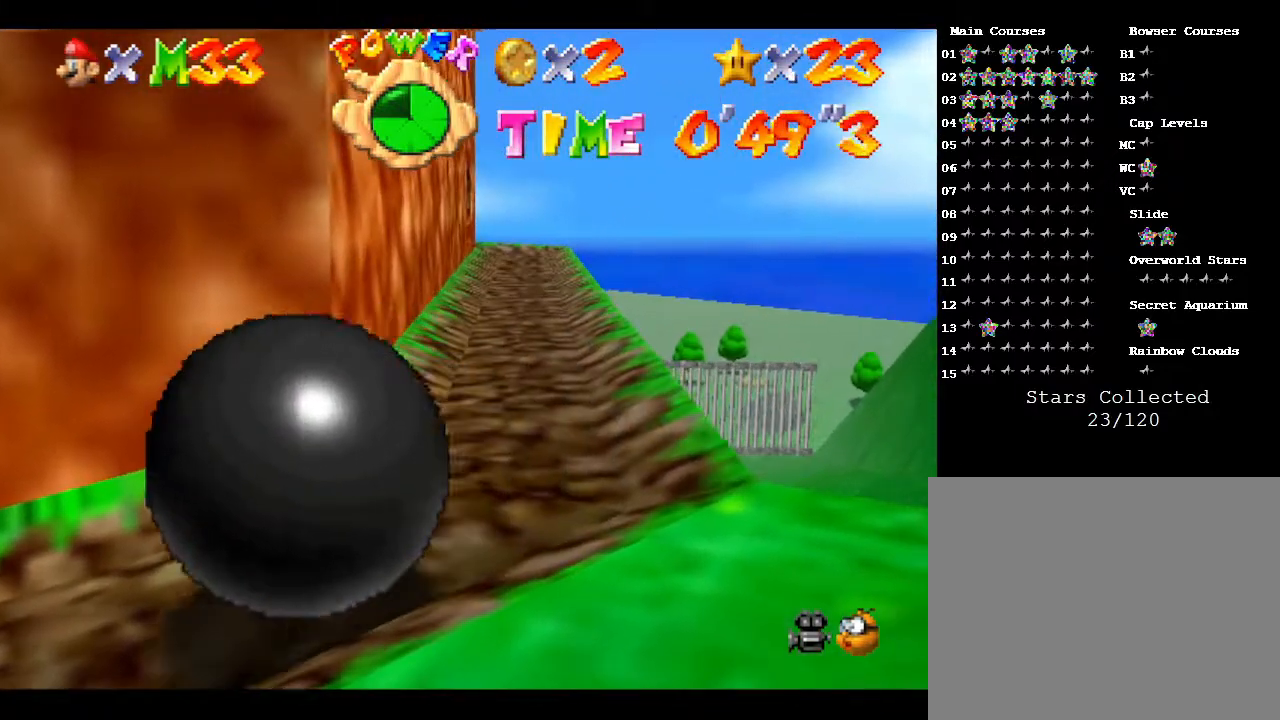
{"buttons": [], "left_stick": "up-right", "events": [[67, "left_stick", "right"], [367, "left_stick", "up-right"]]}
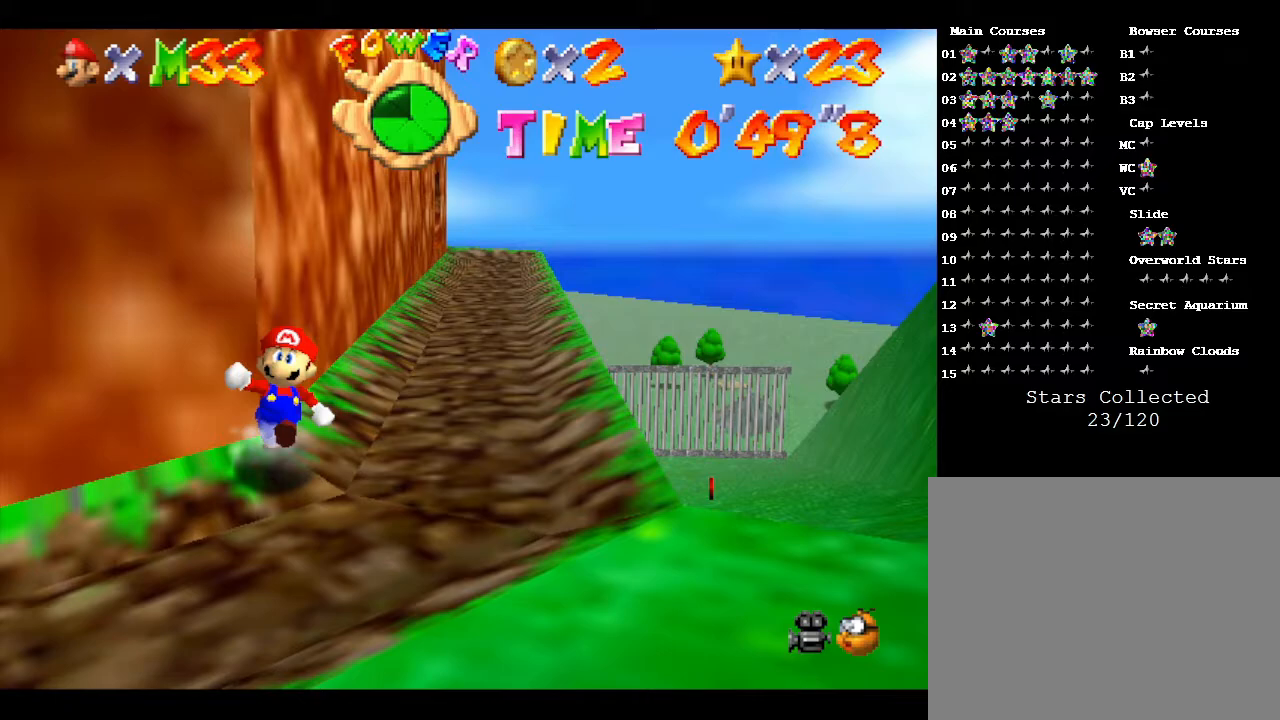
{"buttons": [], "left_stick": "up-right", "events": []}
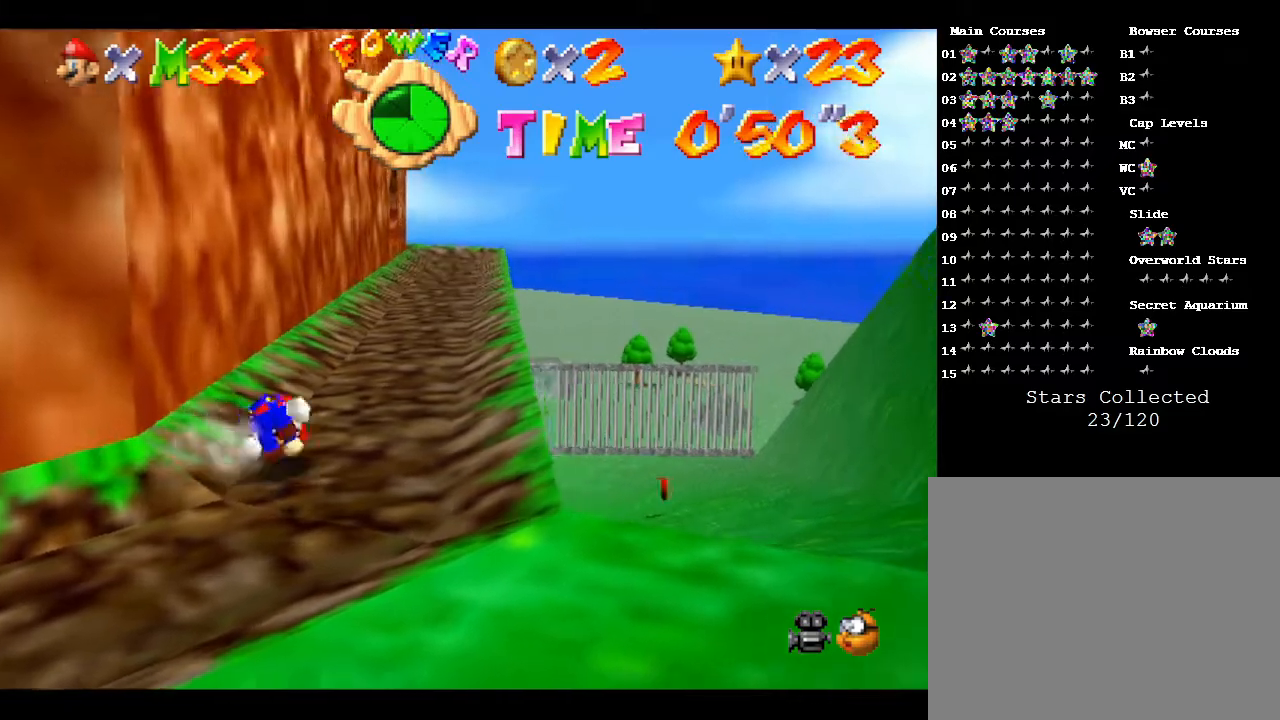
{"buttons": [], "left_stick": "up", "events": [[117, "left_stick", "up"]]}
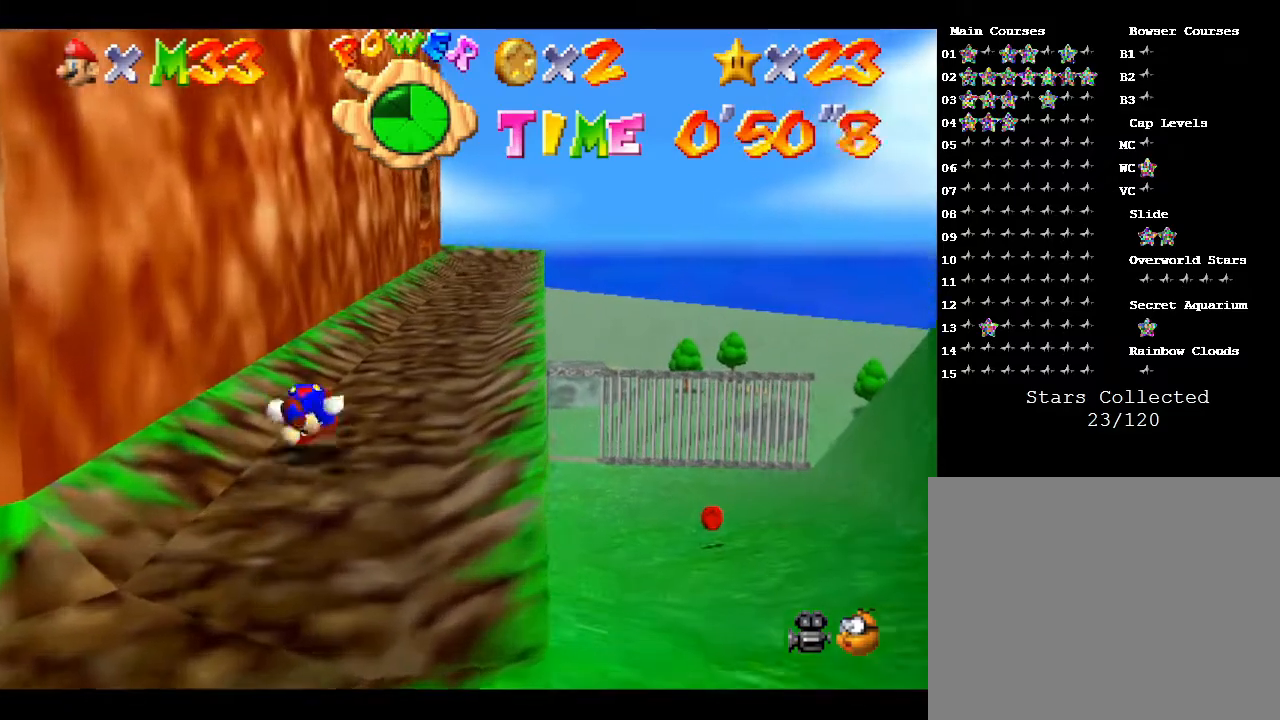
{"buttons": ["A"], "left_stick": "up", "events": [[150, "A", "down"]]}
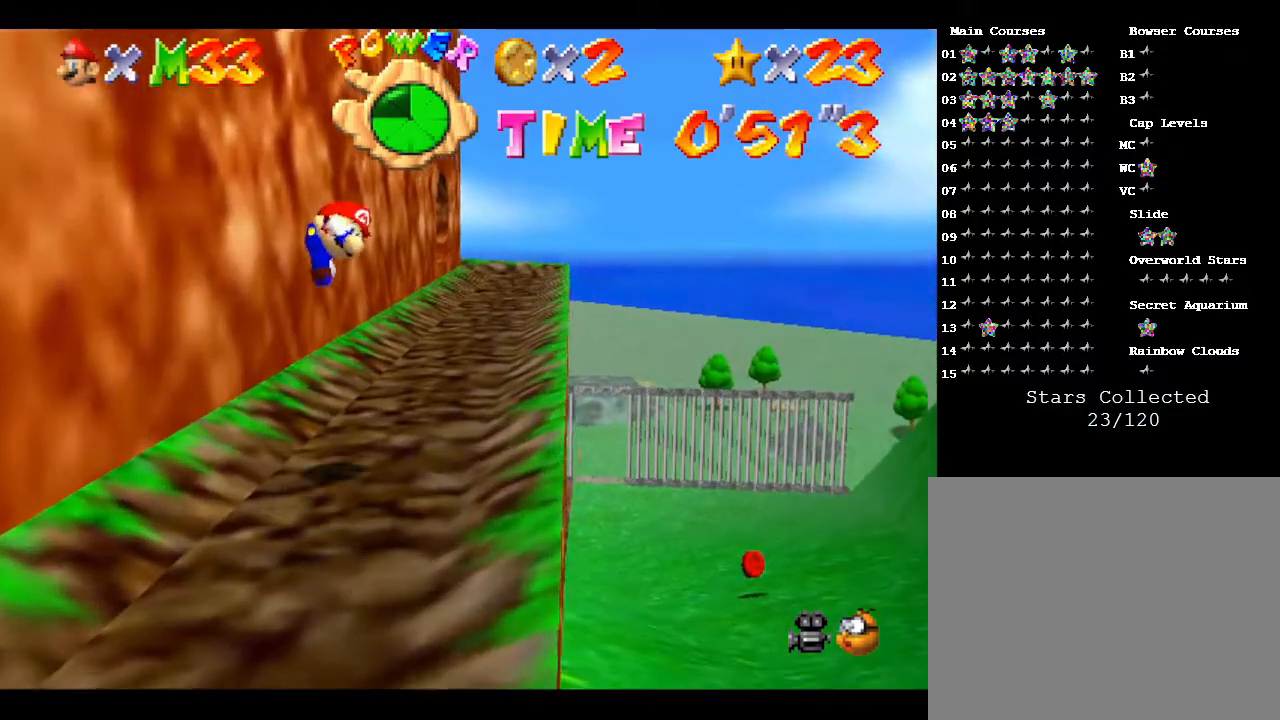
{"buttons": [], "left_stick": "up", "events": [[117, "A", "up"]]}
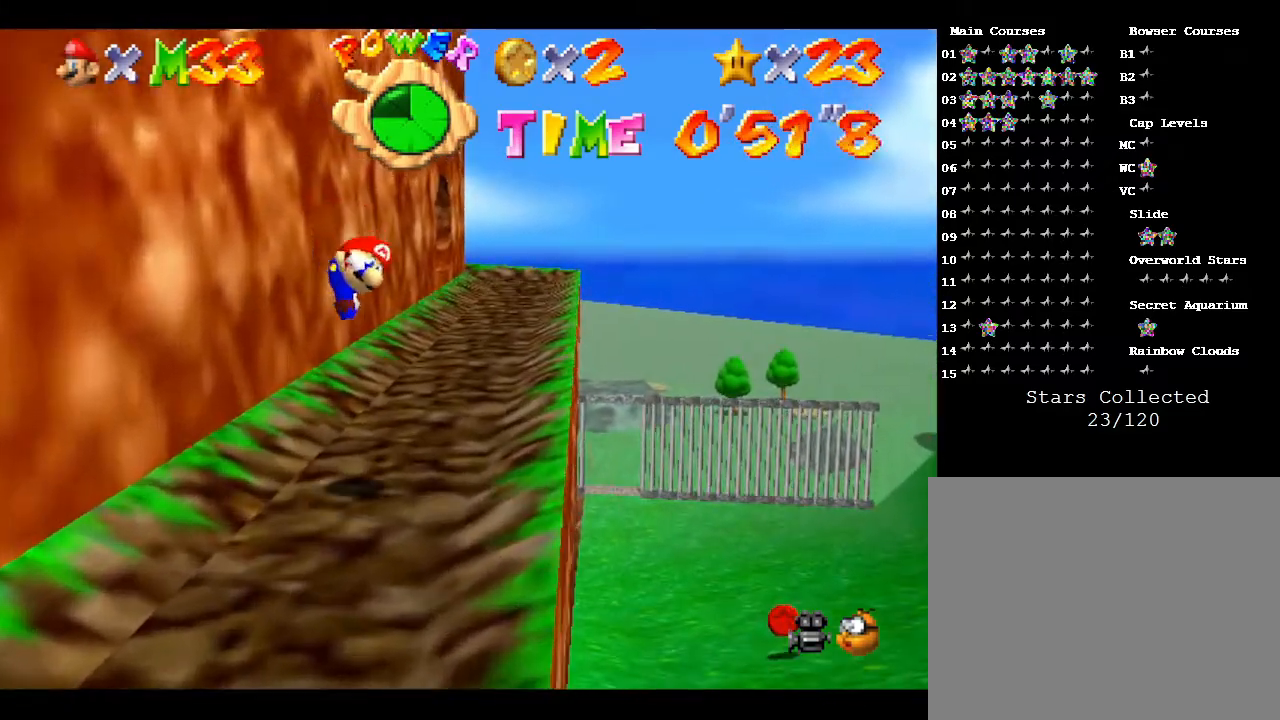
{"buttons": ["A"], "left_stick": "up", "events": [[333, "A", "down"]]}
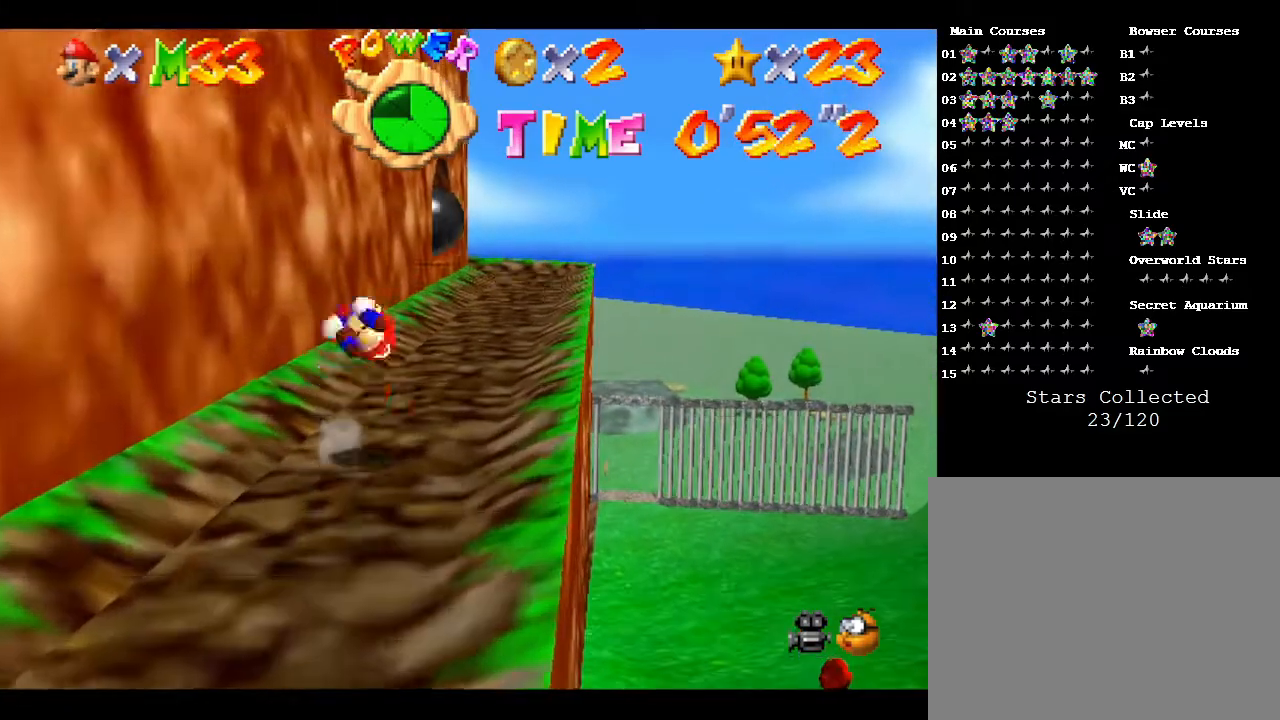
{"buttons": [], "left_stick": "up", "events": [[150, "A", "up"]]}
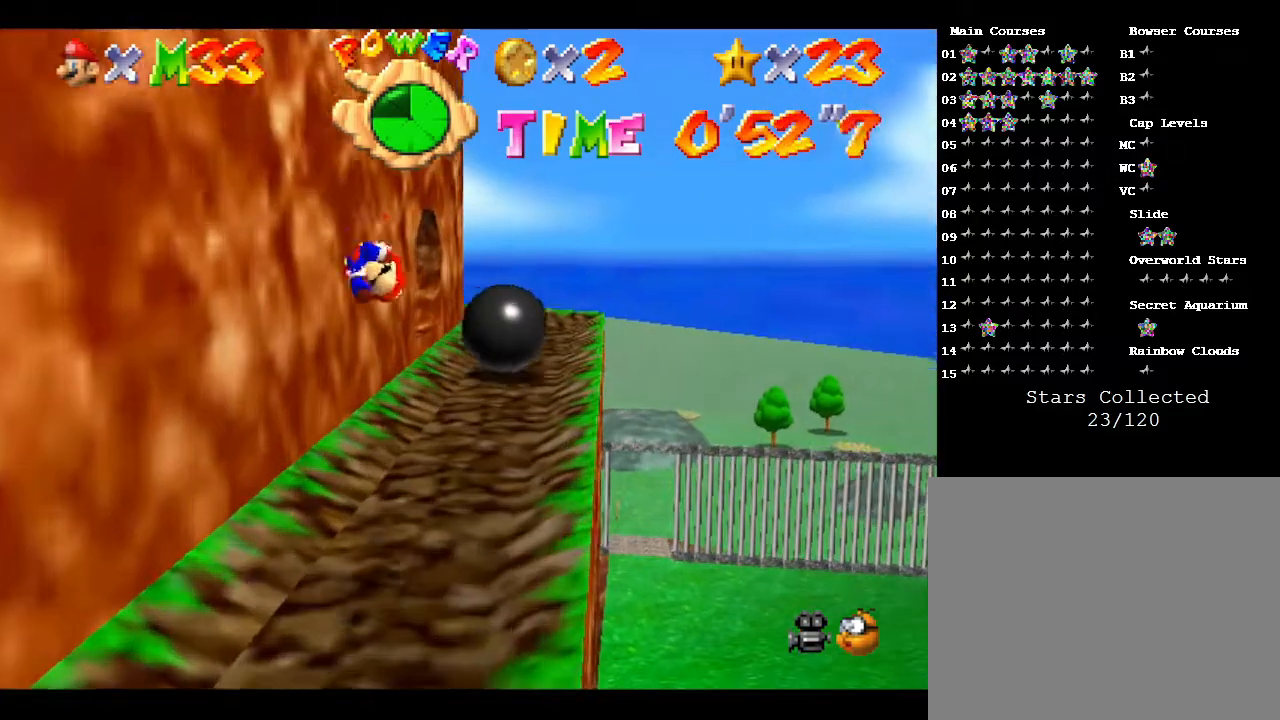
{"buttons": ["A"], "left_stick": "up", "events": [[317, "A", "down"]]}
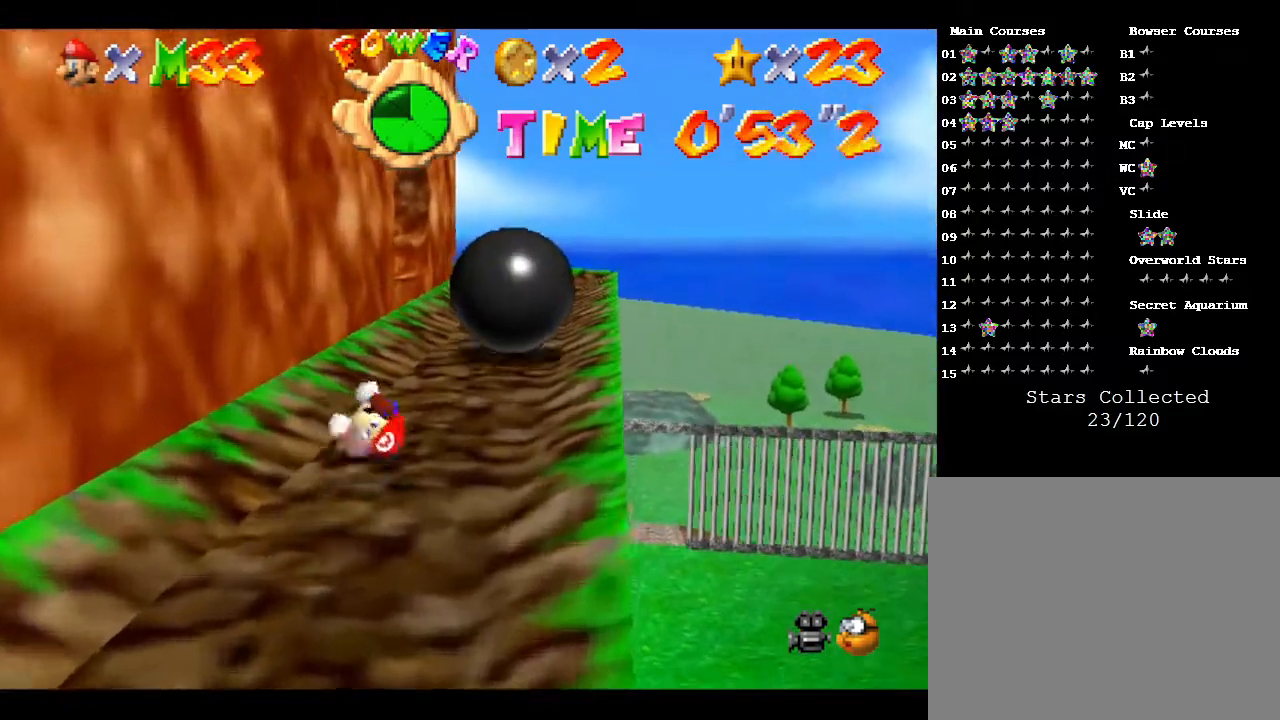
{"buttons": ["A"], "left_stick": "up", "events": [[317, "A", "up"], [400, "A", "down"]]}
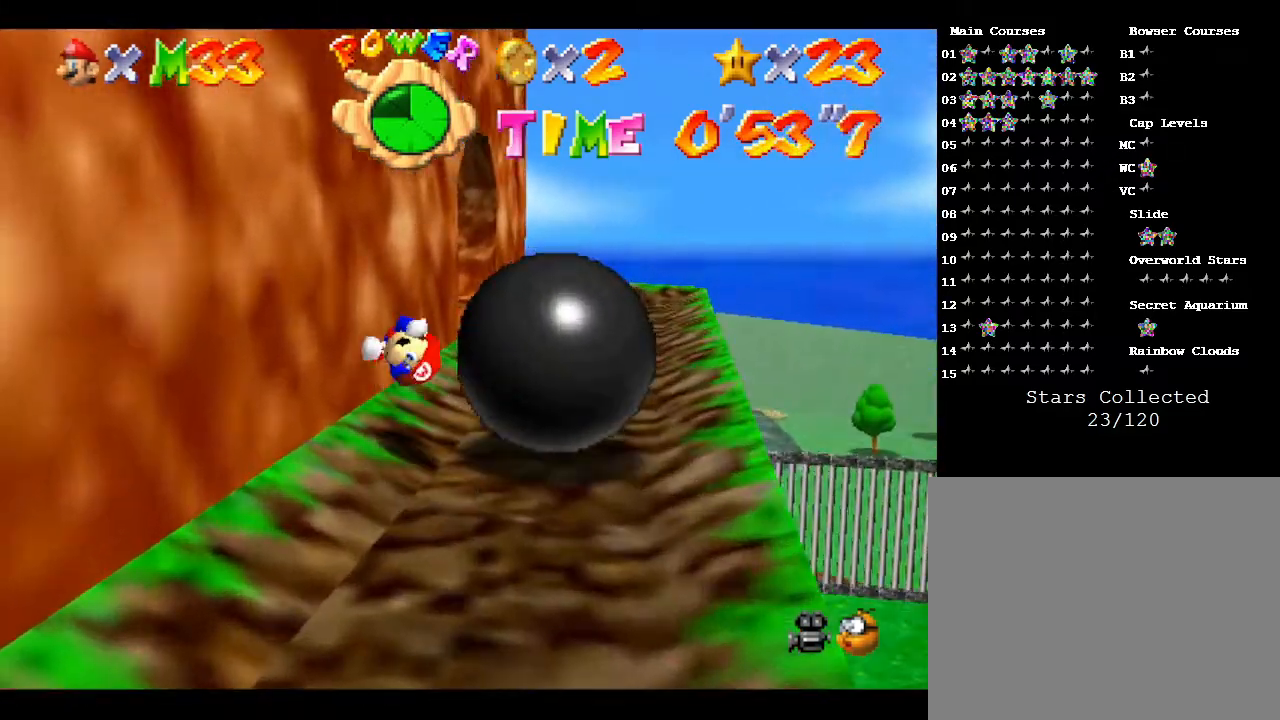
{"buttons": [], "left_stick": "up-right", "events": [[267, "left_stick", "up-right"], [333, "A", "up"]]}
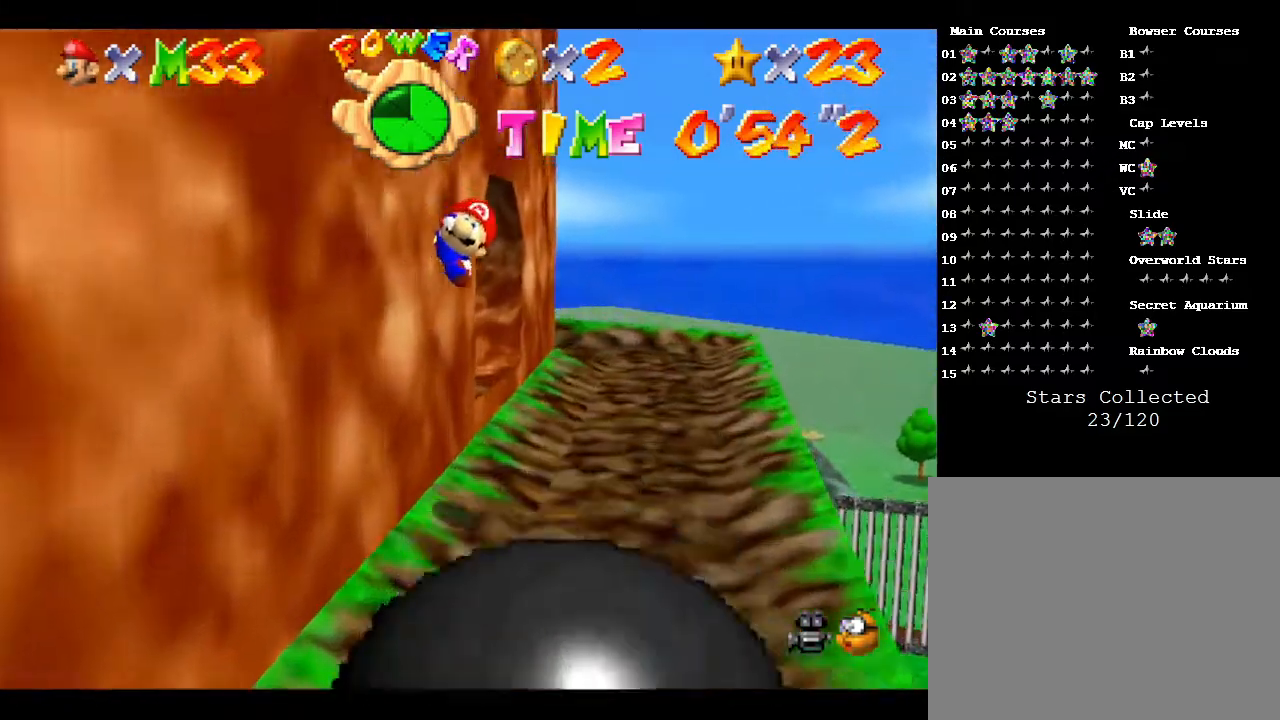
{"buttons": [], "left_stick": "up-left", "events": [[233, "left_stick", "up"], [417, "left_stick", "up-left"]]}
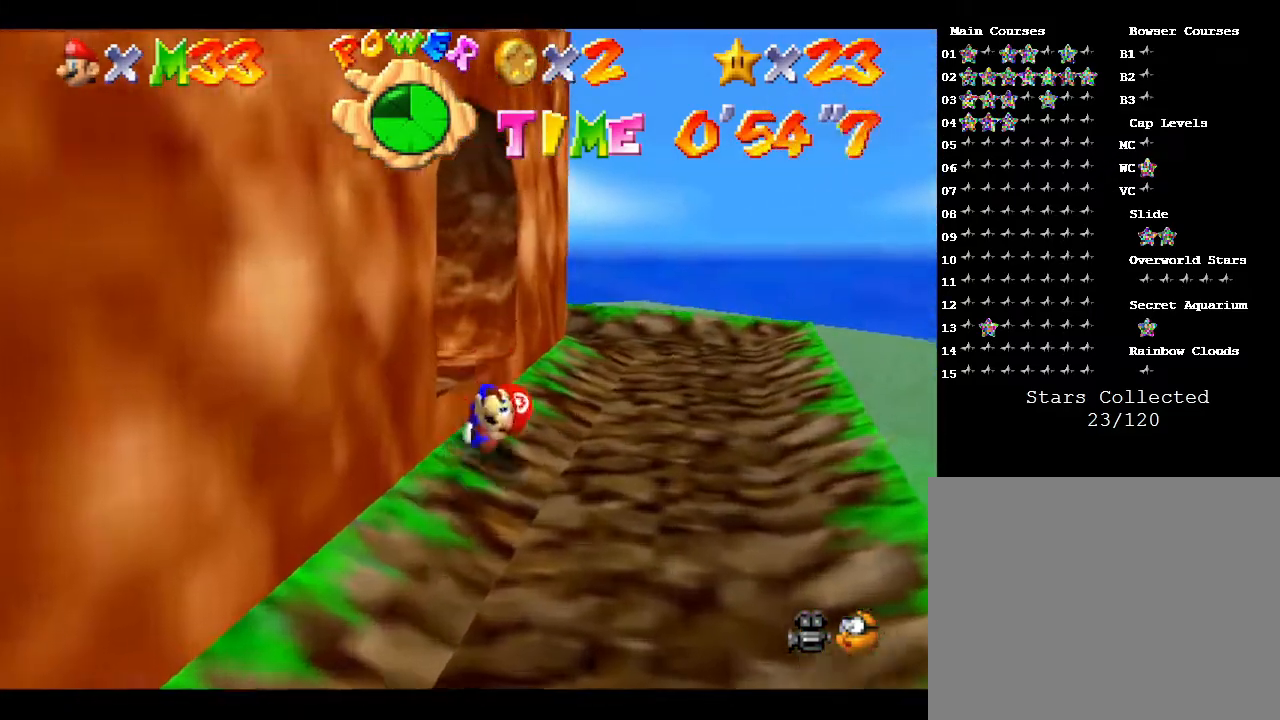
{"buttons": [], "left_stick": "up-left", "events": [[33, "A", "down"], [133, "left_stick", "left"], [200, "A", "up"], [500, "left_stick", "up-left"]]}